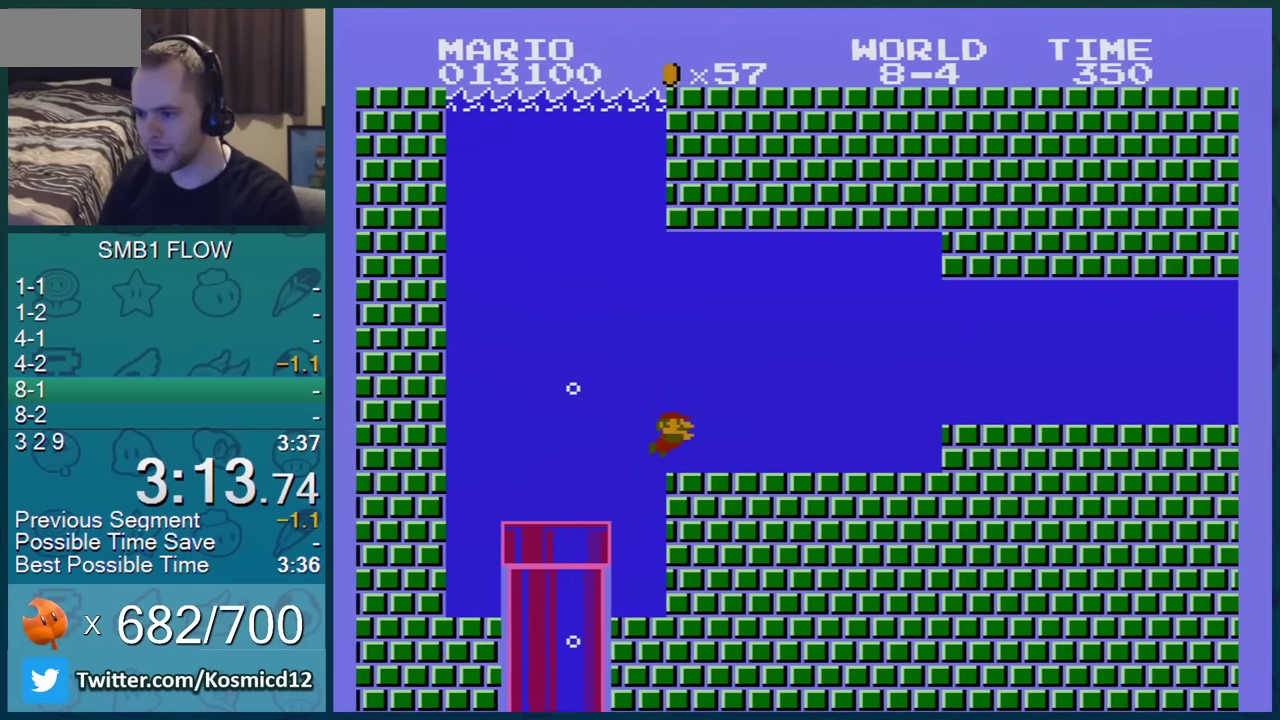
Gameplay with a controller (Nintendo layout); each line is a JSON object with the inputs held at the frame after it. "events" lists button and stick changes between this image and that frame as [ms after this image, input, new state], when the widget could be followed in between. Not read: L3 R3.
{"buttons": ["DPAD_RIGHT"], "events": [[267, "A", "down"], [367, "A", "up"]]}
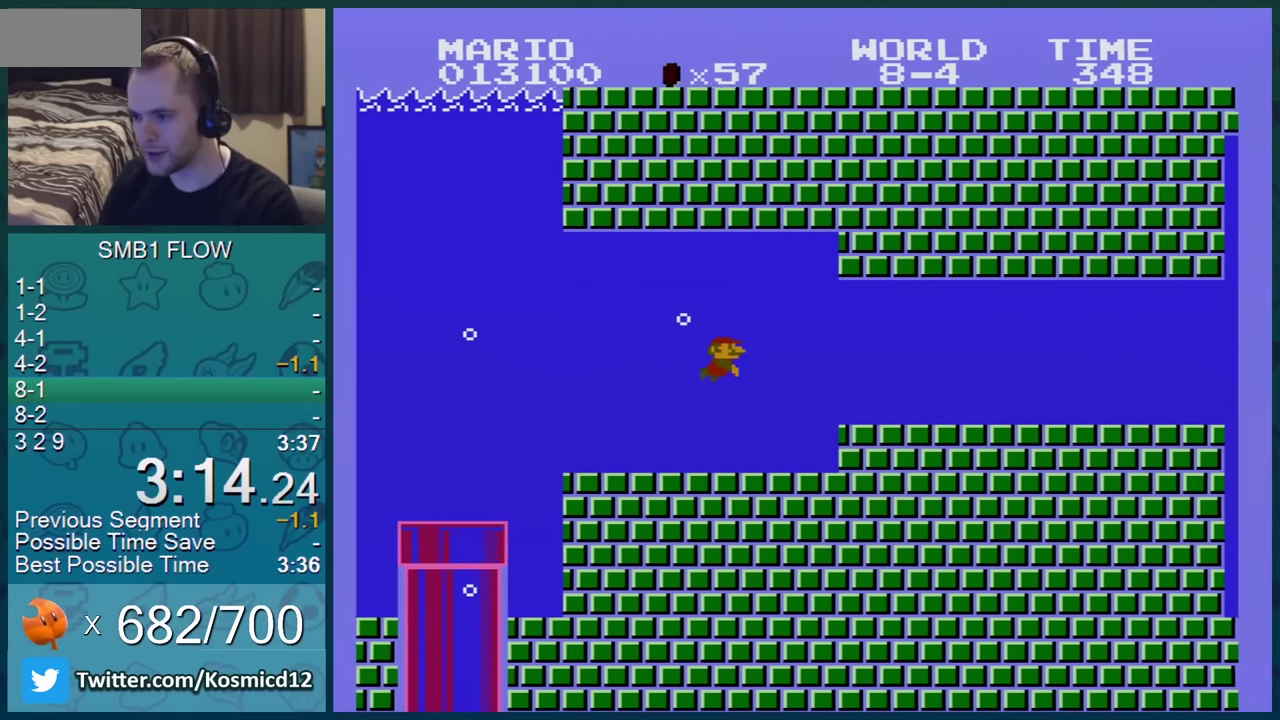
{"buttons": ["DPAD_RIGHT"], "events": []}
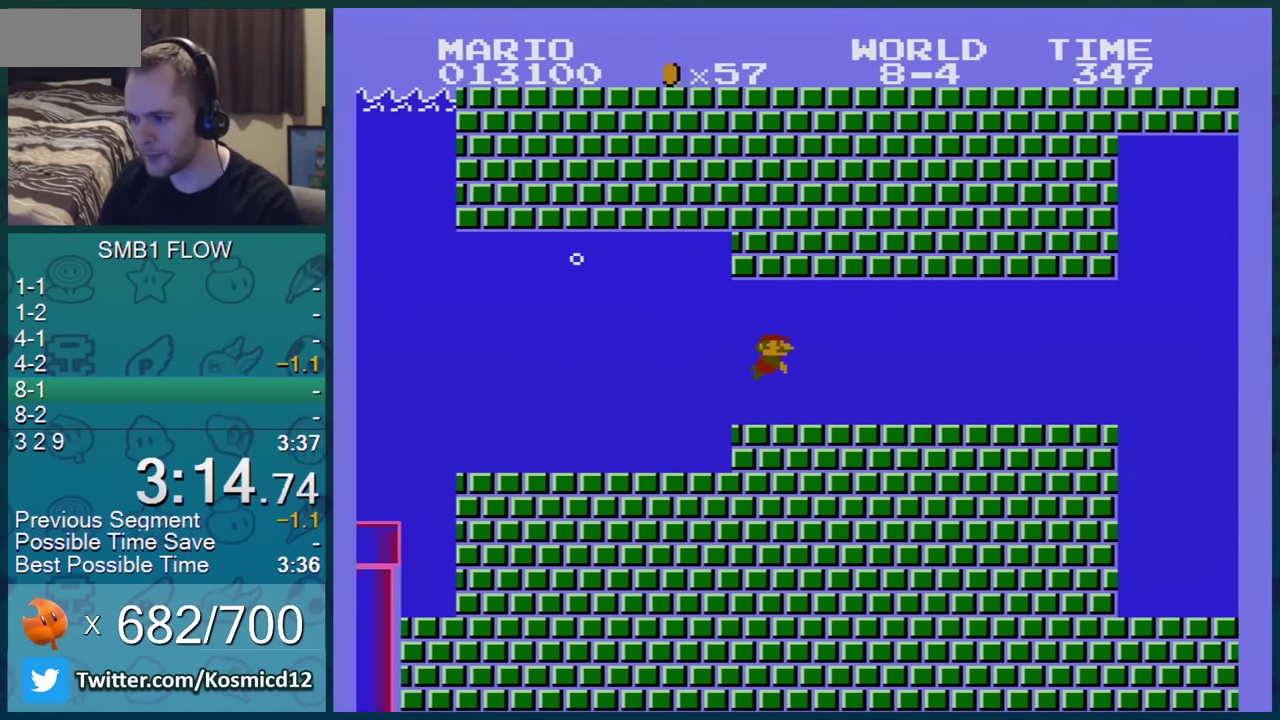
{"buttons": ["A", "DPAD_RIGHT"], "events": [[184, "A", "down"], [417, "A", "up"], [484, "A", "down"]]}
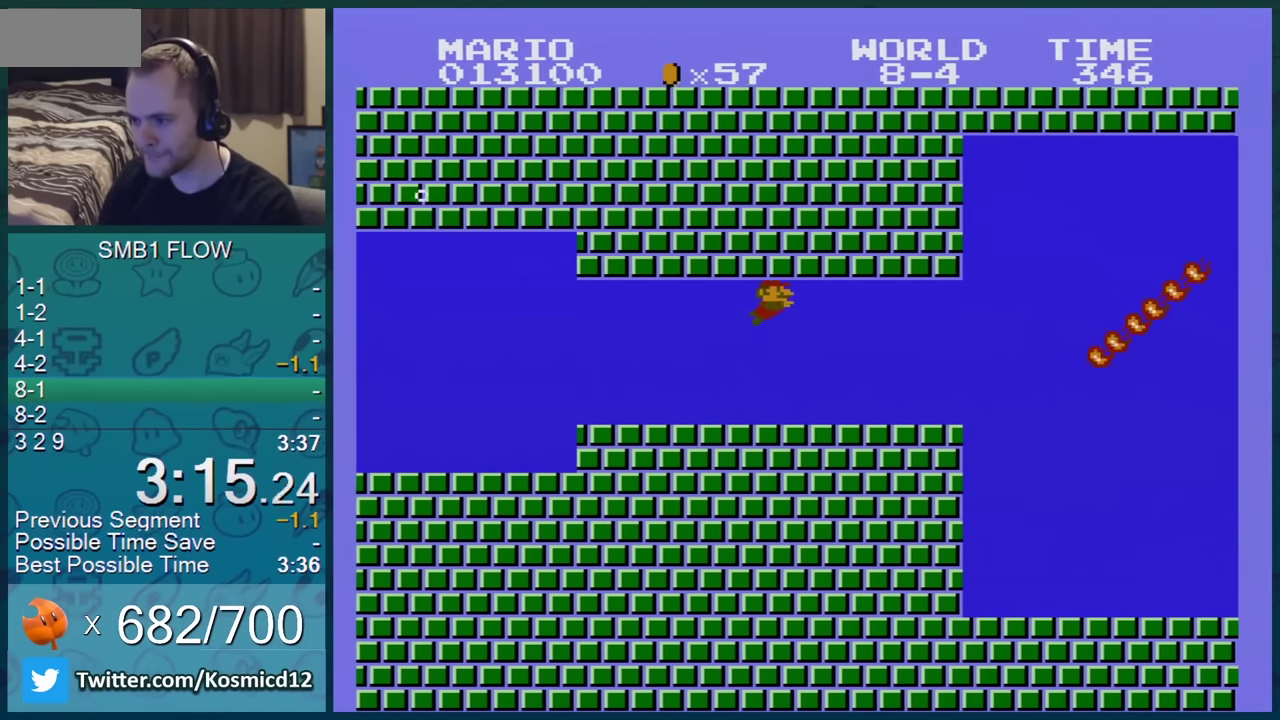
{"buttons": ["DPAD_RIGHT"], "events": [[83, "A", "up"]]}
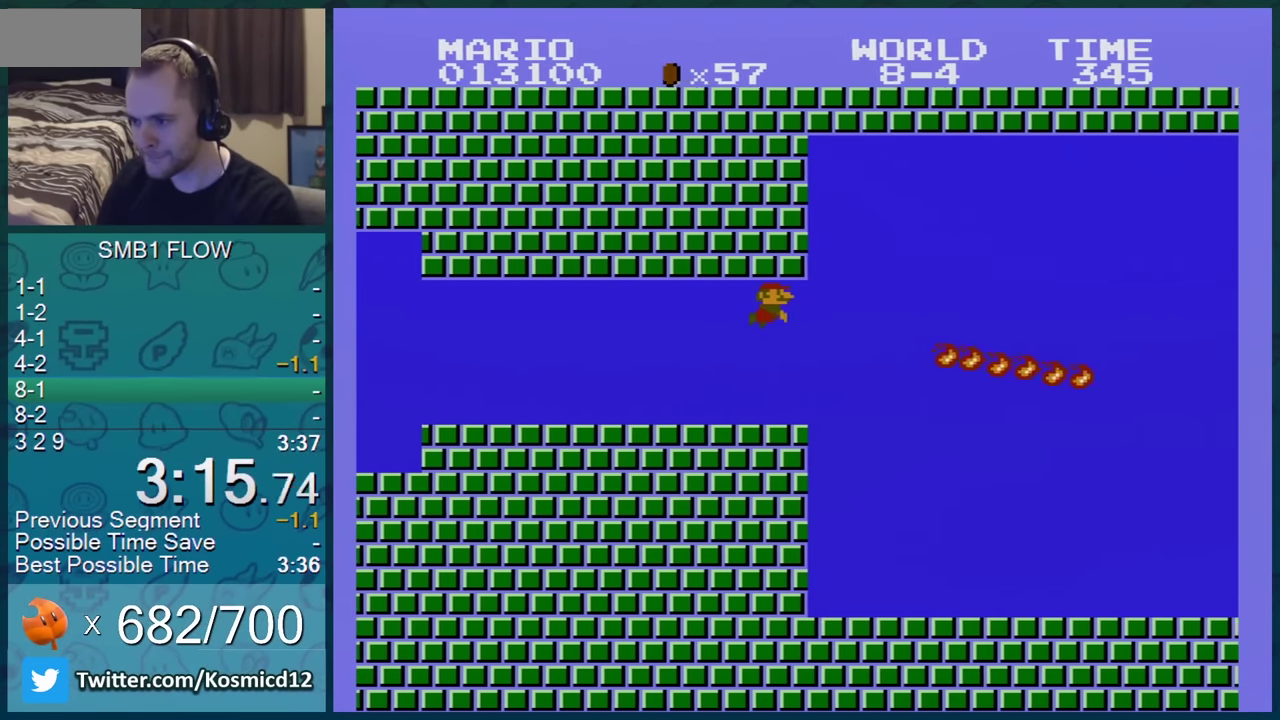
{"buttons": ["A", "DPAD_RIGHT"], "events": [[117, "A", "down"], [234, "A", "up"], [267, "A", "down"], [301, "A", "up"], [384, "A", "down"], [467, "A", "up"], [501, "A", "down"]]}
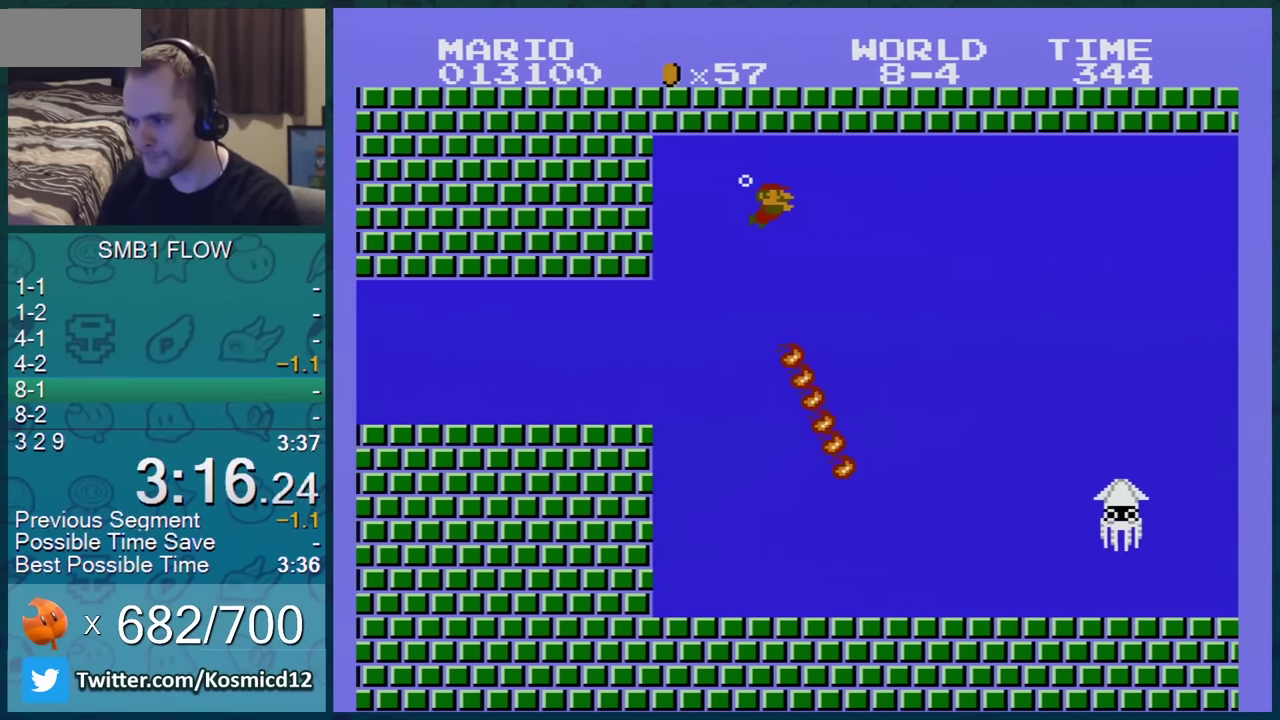
{"buttons": ["DPAD_RIGHT"], "events": [[16, "A", "up"]]}
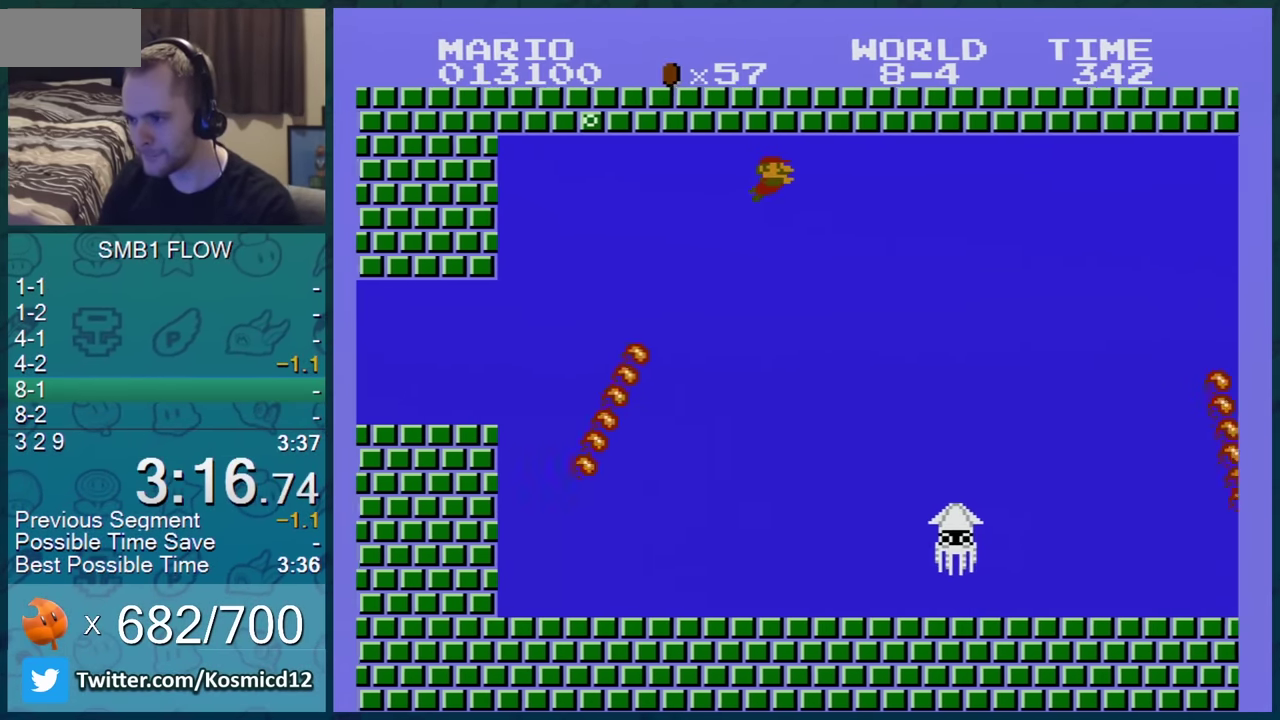
{"buttons": ["DPAD_RIGHT"], "events": []}
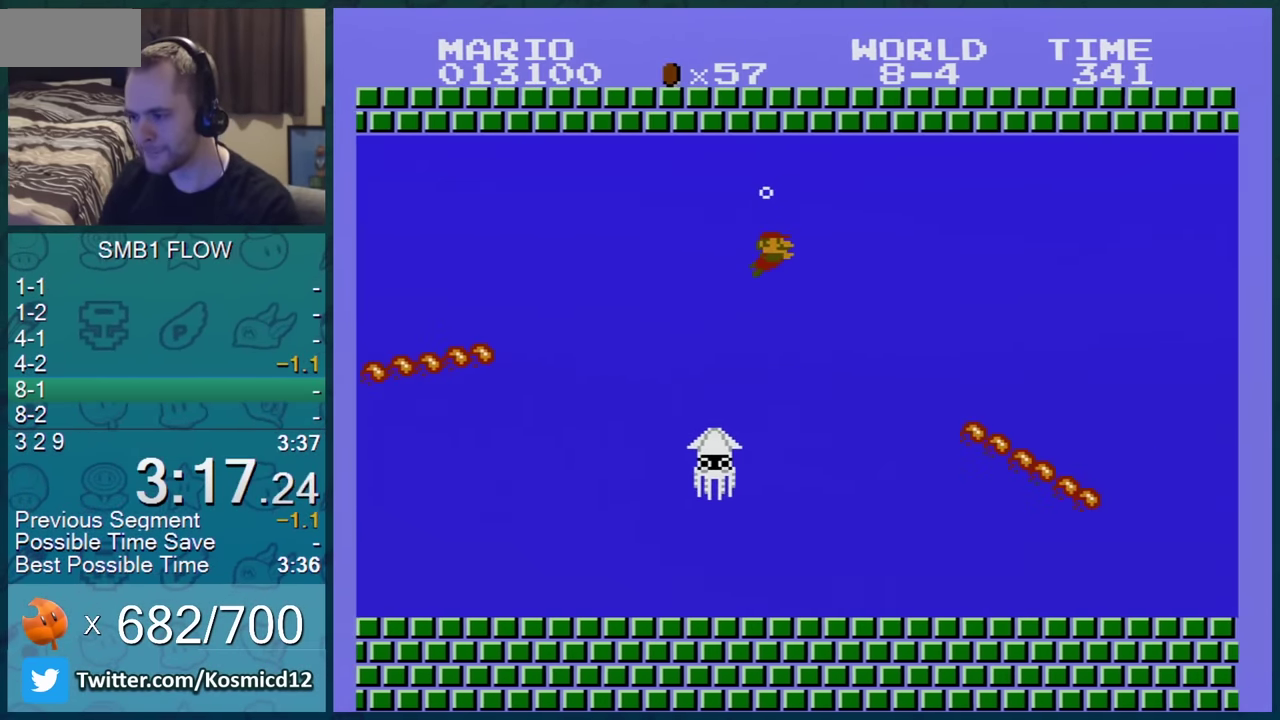
{"buttons": ["DPAD_RIGHT"], "events": []}
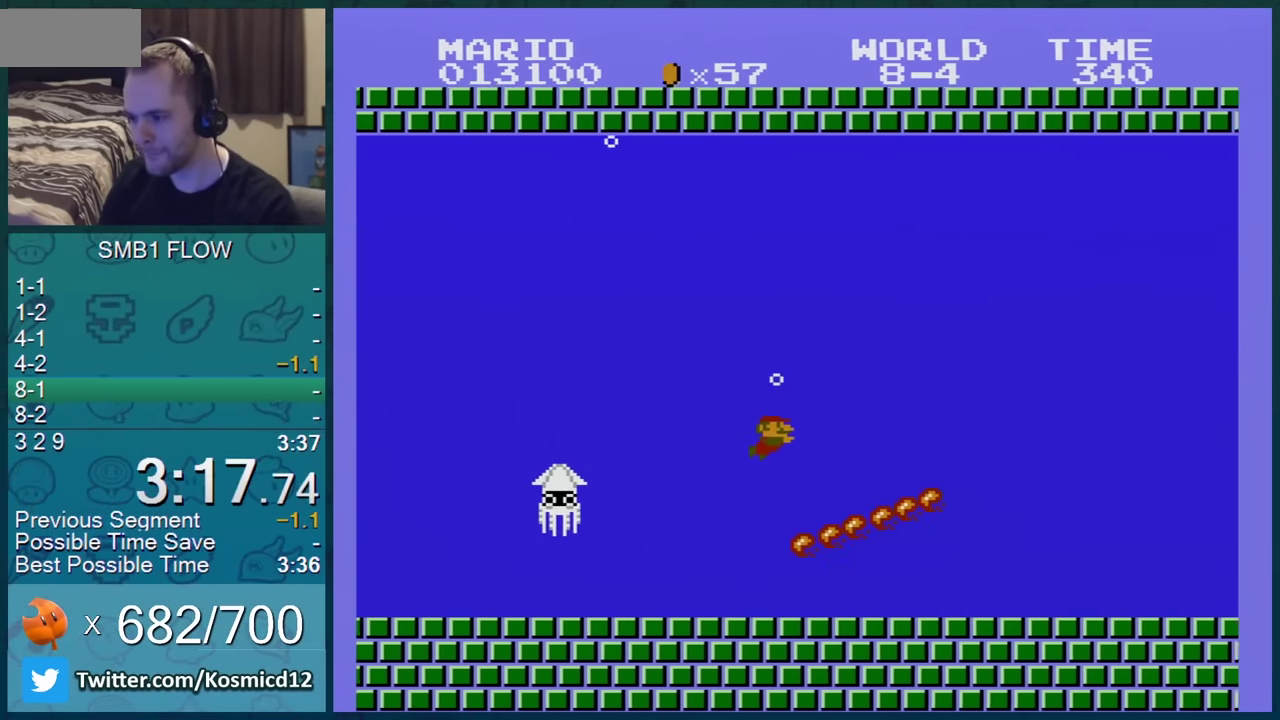
{"buttons": ["A", "DPAD_RIGHT"], "events": [[367, "A", "down"]]}
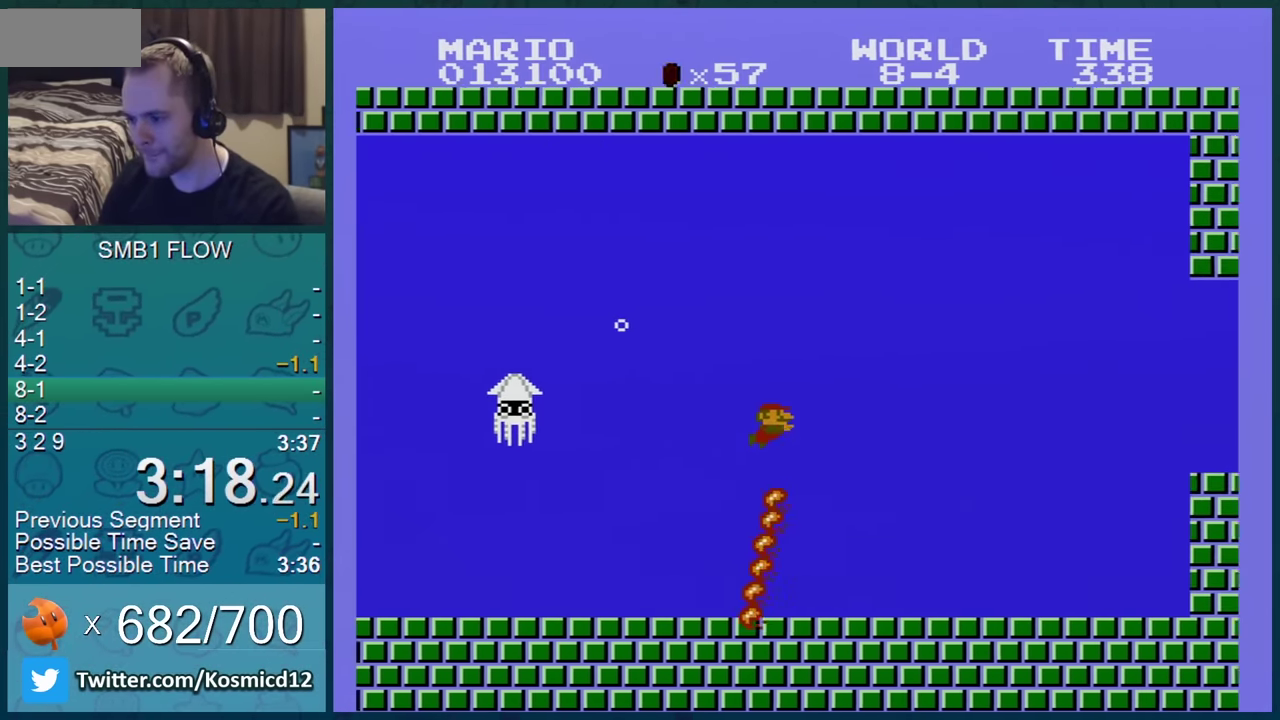
{"buttons": ["DPAD_RIGHT"], "events": [[66, "A", "up"]]}
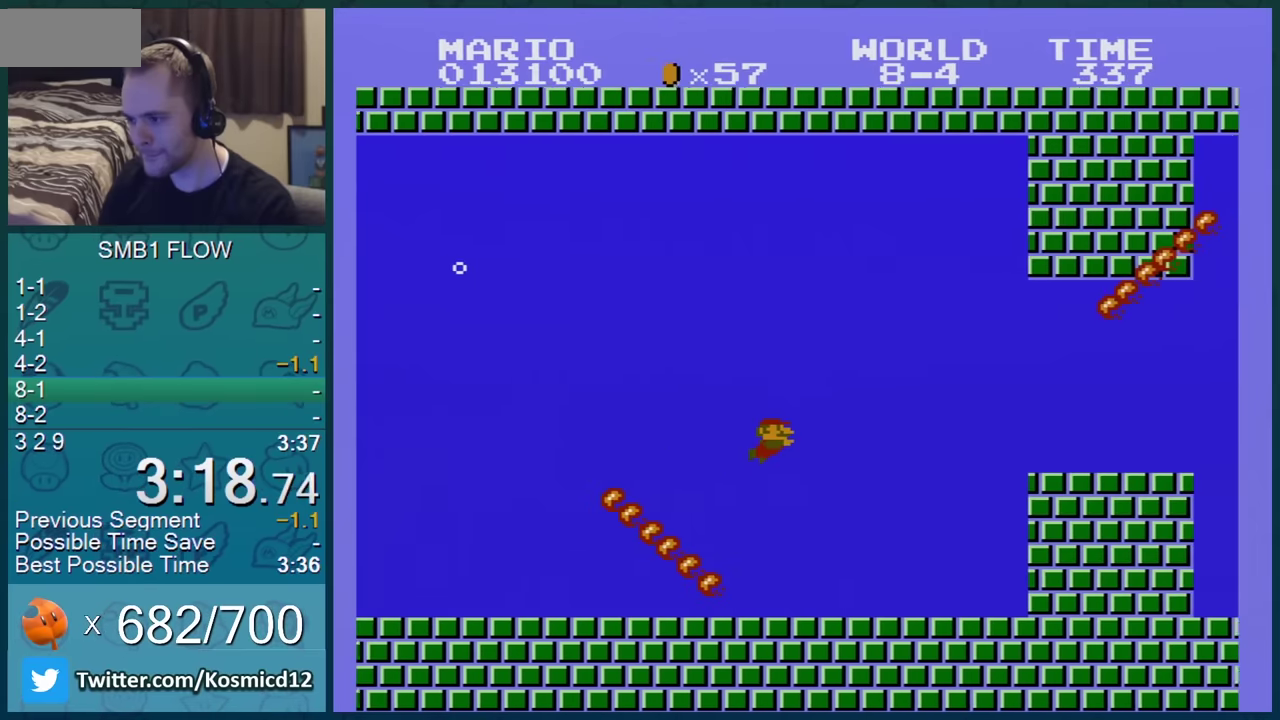
{"buttons": ["DPAD_RIGHT"], "events": []}
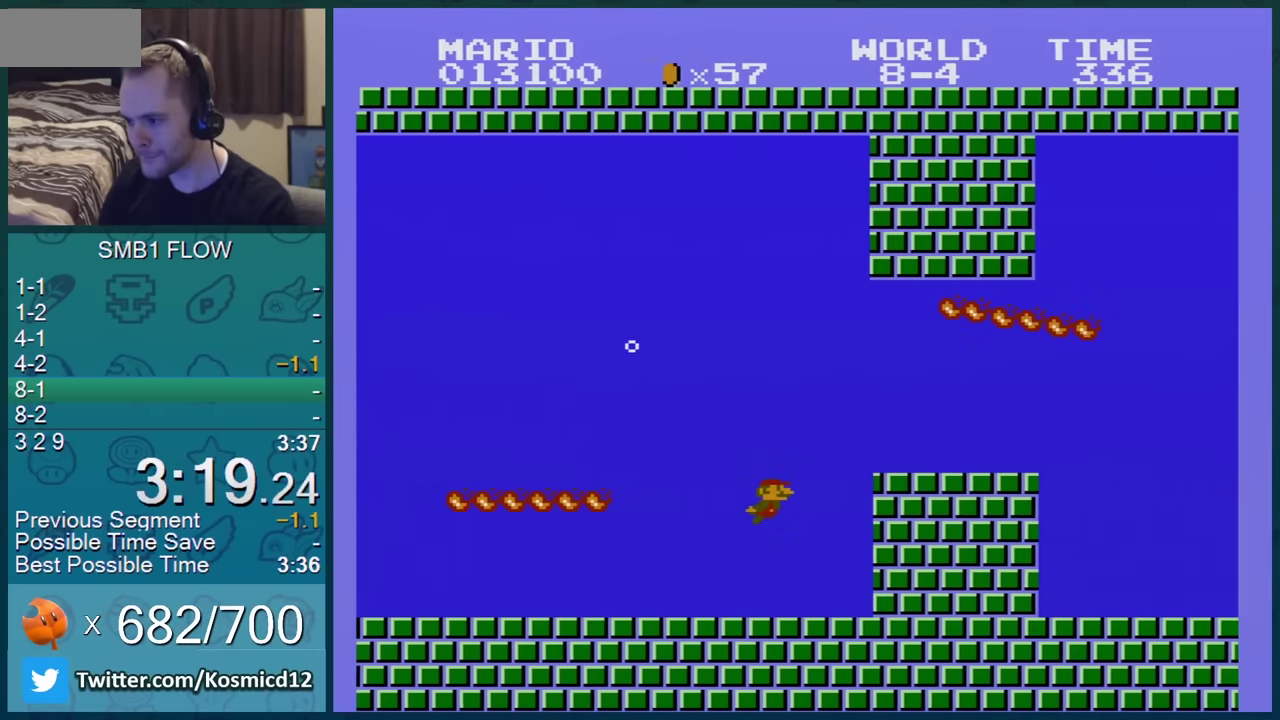
{"buttons": [], "events": [[150, "A", "down"], [200, "DPAD_RIGHT", "up"], [267, "A", "up"]]}
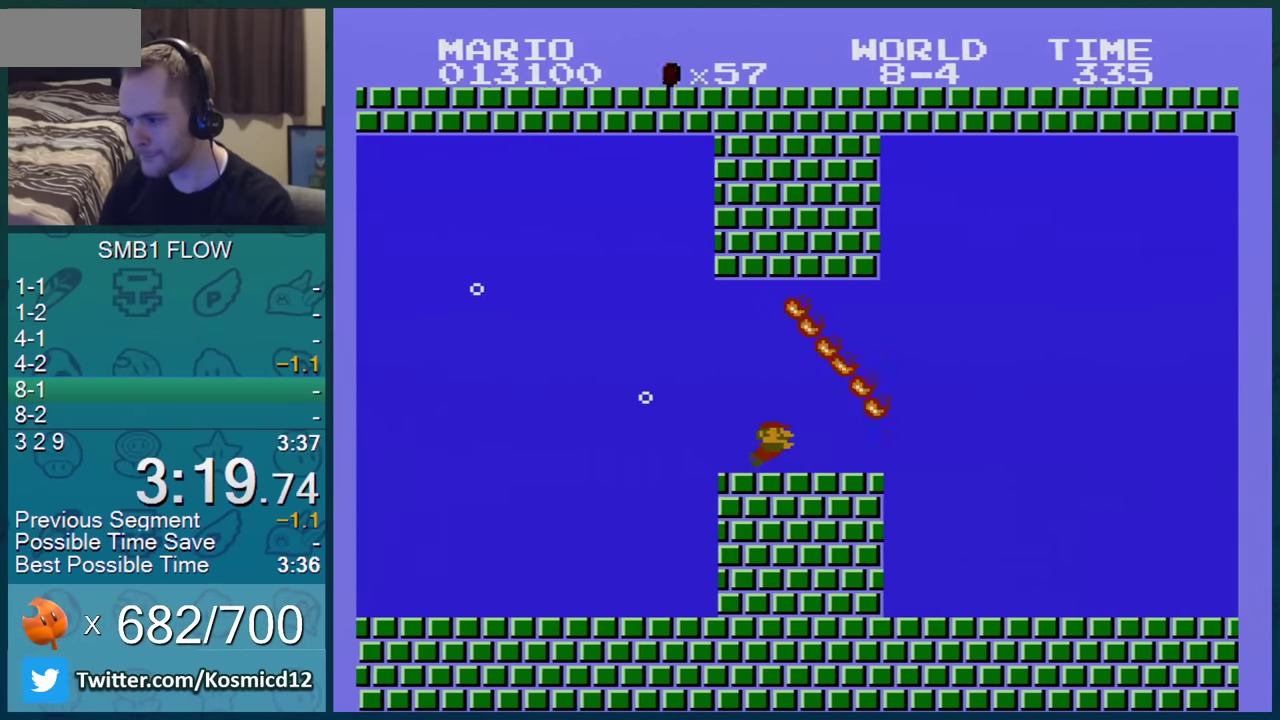
{"buttons": ["DPAD_RIGHT"], "events": [[467, "DPAD_RIGHT", "down"]]}
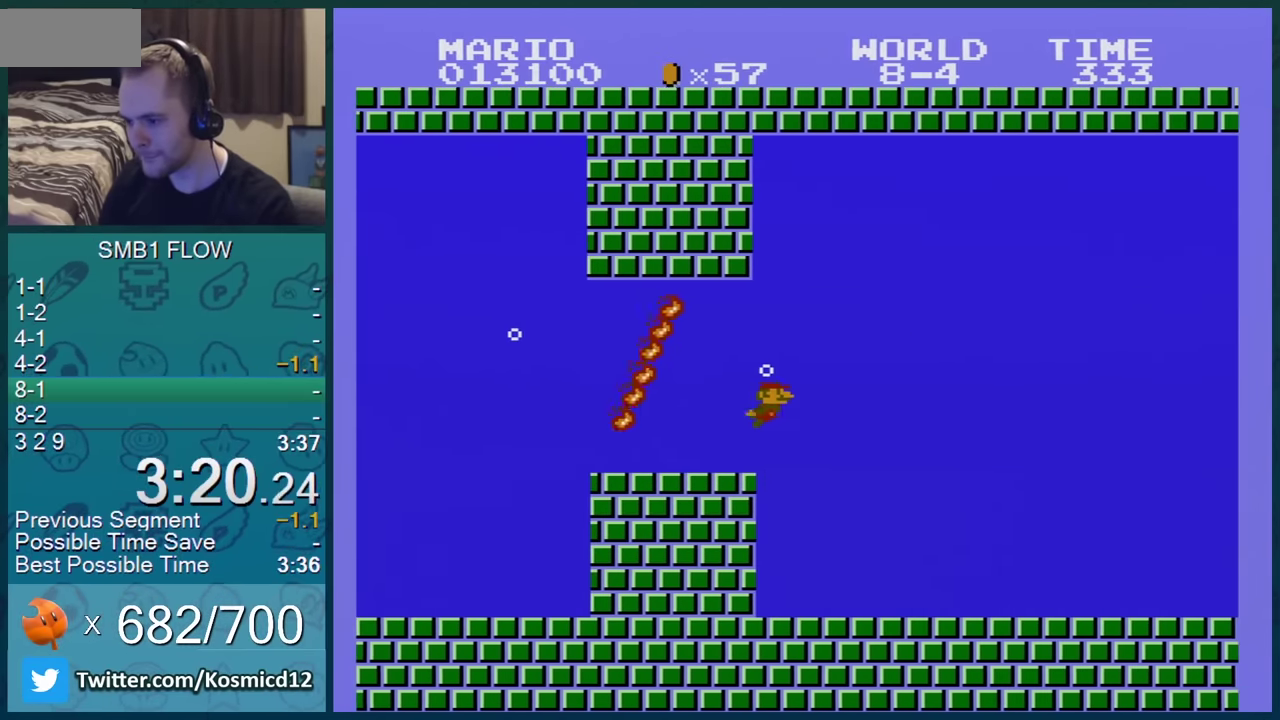
{"buttons": ["DPAD_RIGHT"], "events": [[16, "A", "down"], [16, "DPAD_RIGHT", "up"], [83, "DPAD_RIGHT", "down"], [183, "A", "up"], [267, "DPAD_DOWN", "down"], [400, "DPAD_DOWN", "up"]]}
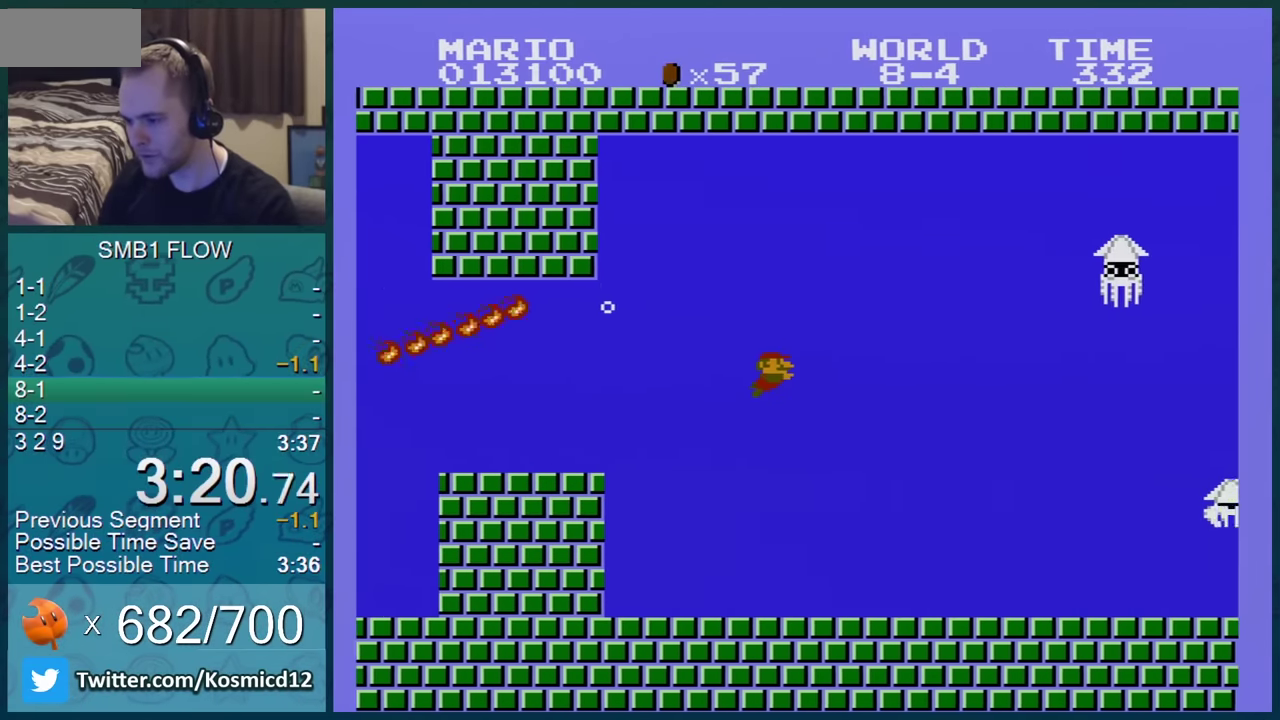
{"buttons": ["DPAD_RIGHT"], "events": []}
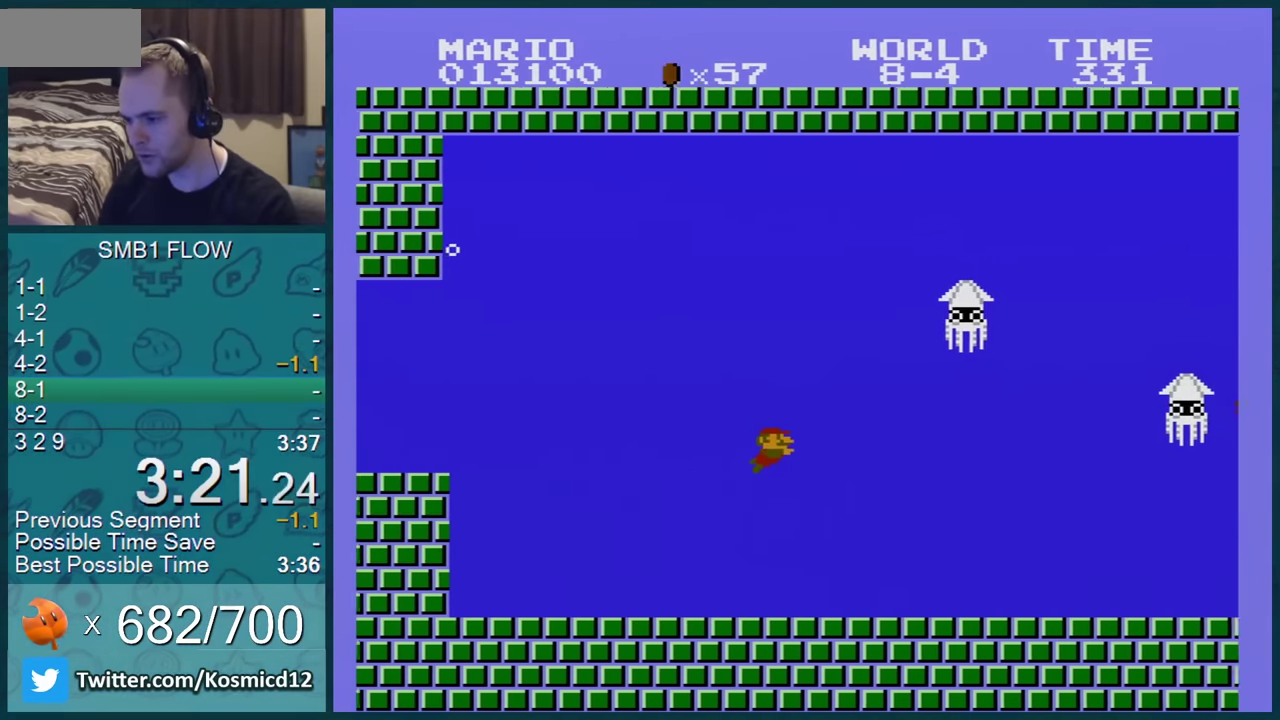
{"buttons": ["DPAD_RIGHT"], "events": []}
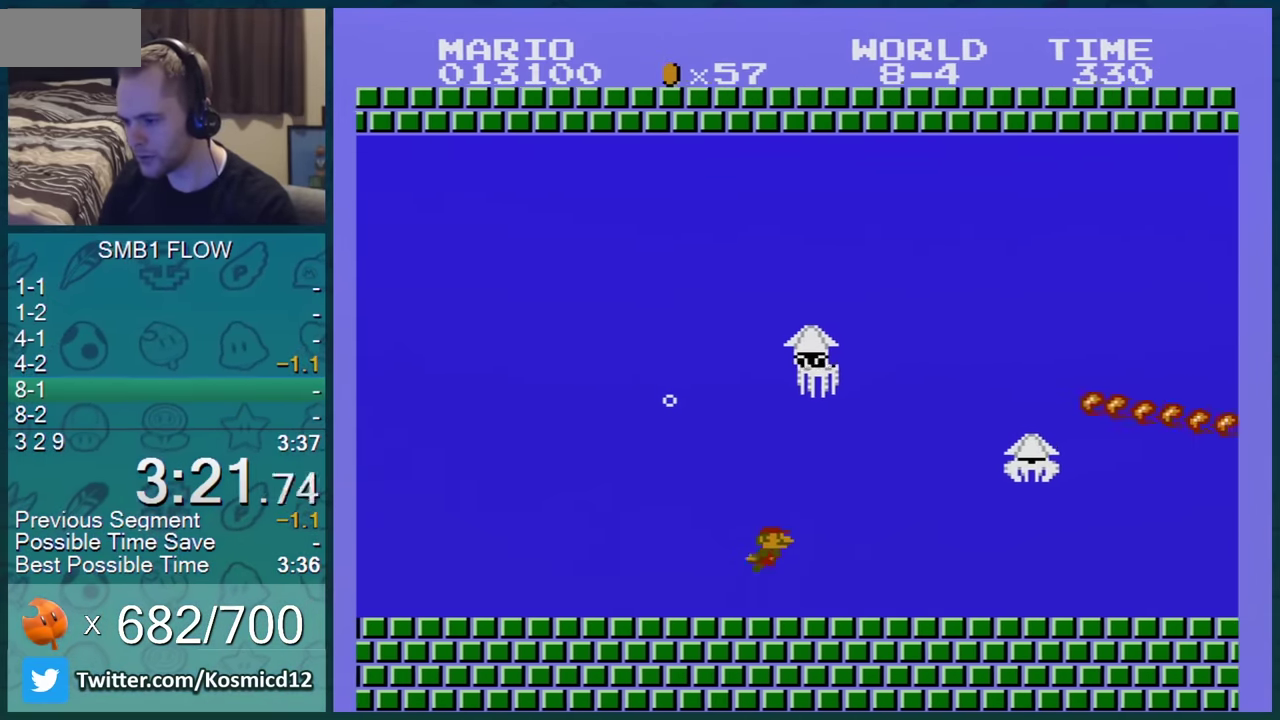
{"buttons": ["A", "DPAD_RIGHT"], "events": [[117, "A", "down"]]}
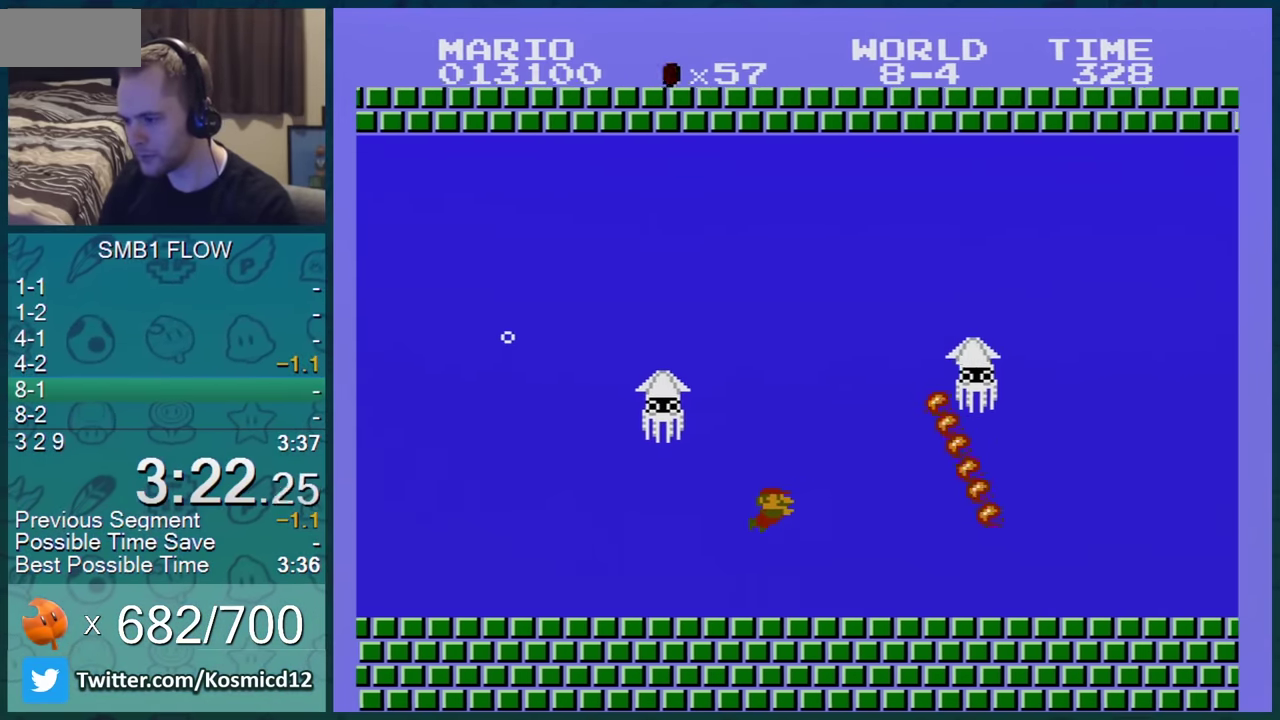
{"buttons": ["DPAD_RIGHT"], "events": [[50, "A", "up"]]}
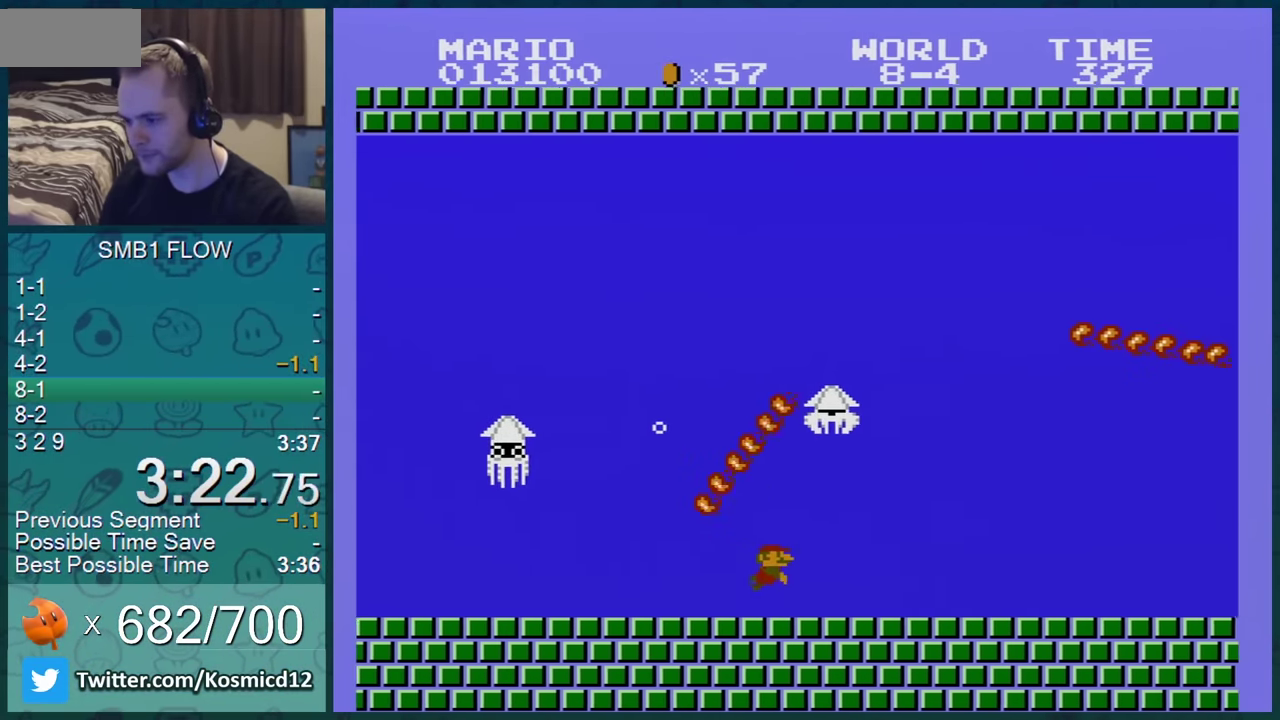
{"buttons": ["DPAD_RIGHT"], "events": [[200, "A", "down"], [300, "A", "up"]]}
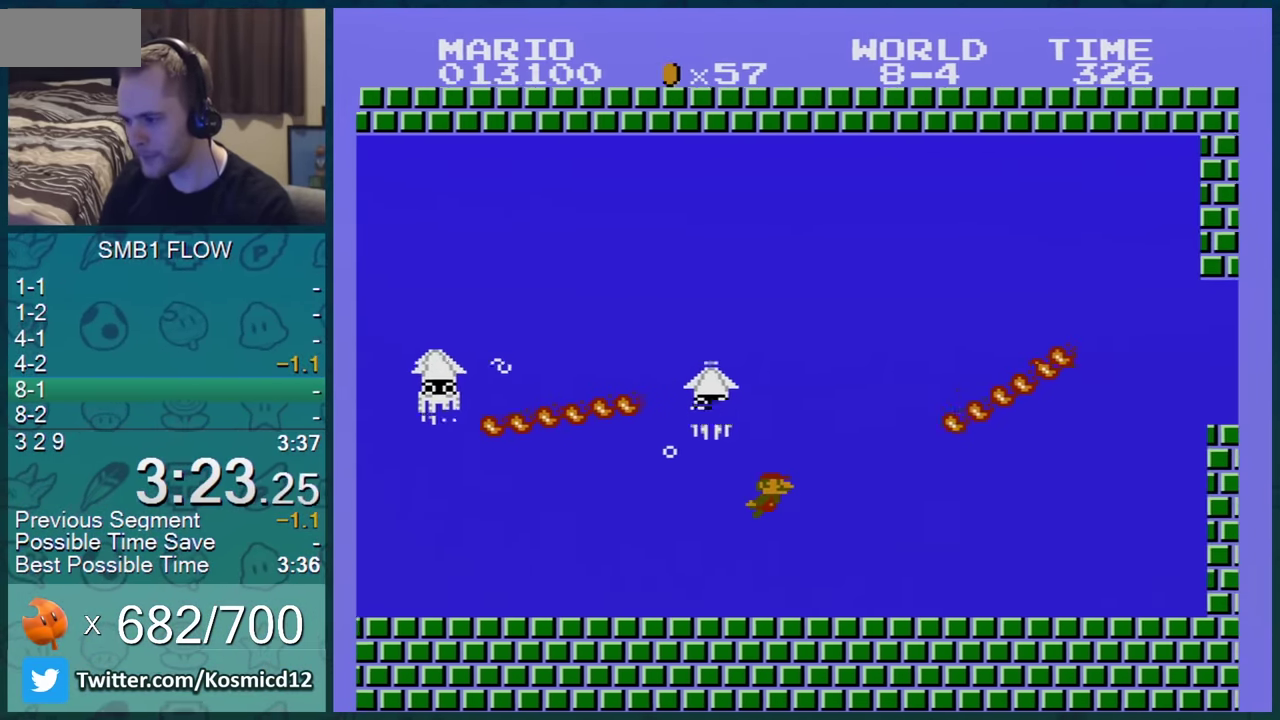
{"buttons": ["DPAD_RIGHT"], "events": []}
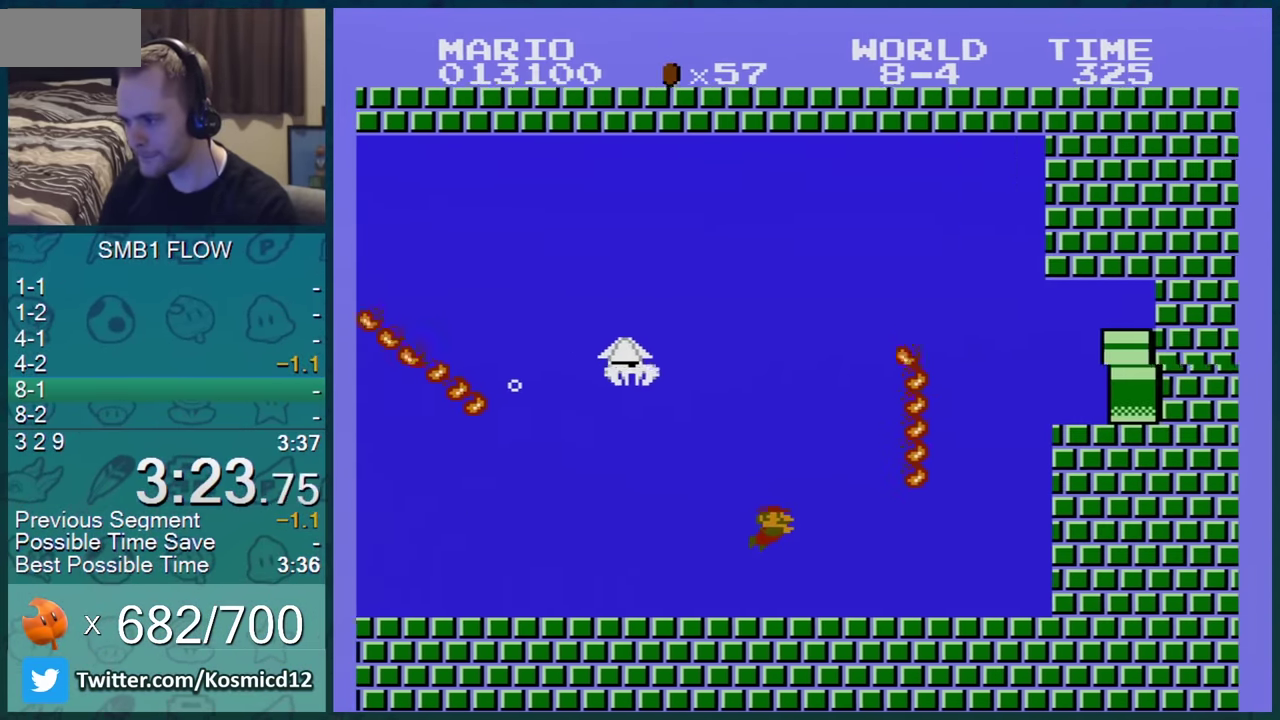
{"buttons": [], "events": [[317, "DPAD_RIGHT", "up"], [384, "A", "down"], [484, "A", "up"]]}
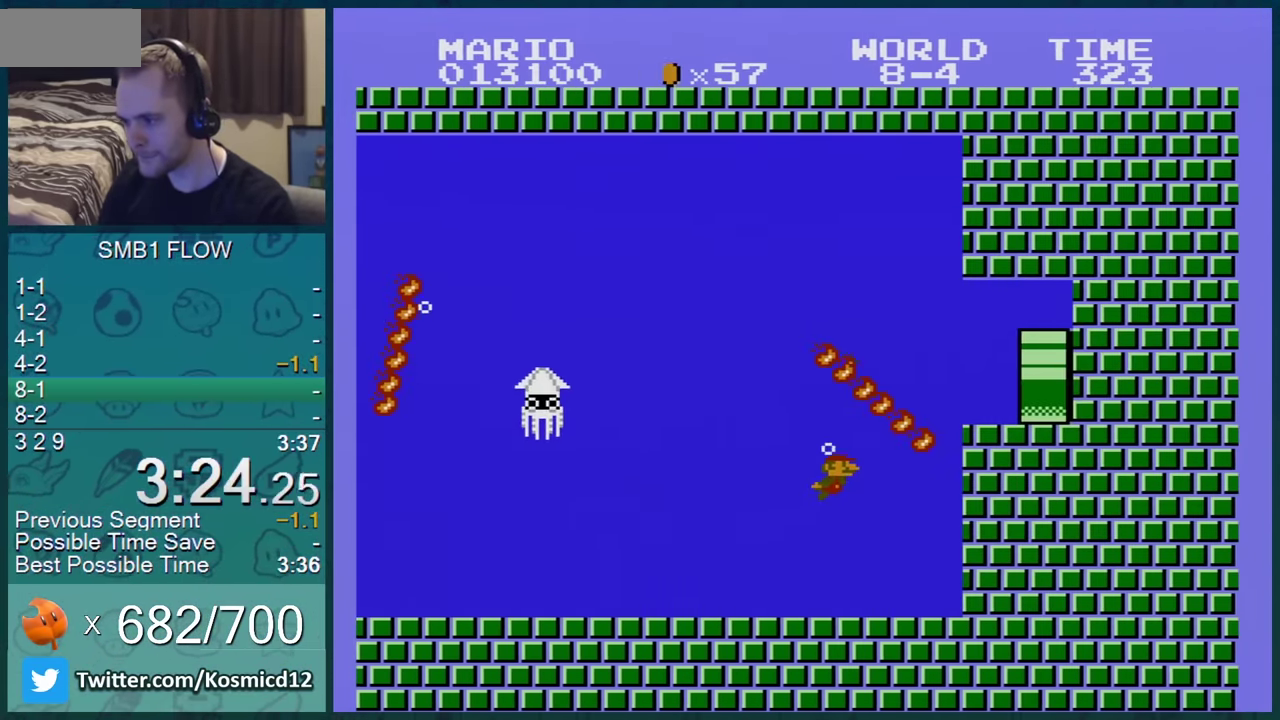
{"buttons": ["A"], "events": [[50, "A", "down"], [166, "A", "up"], [233, "A", "down"]]}
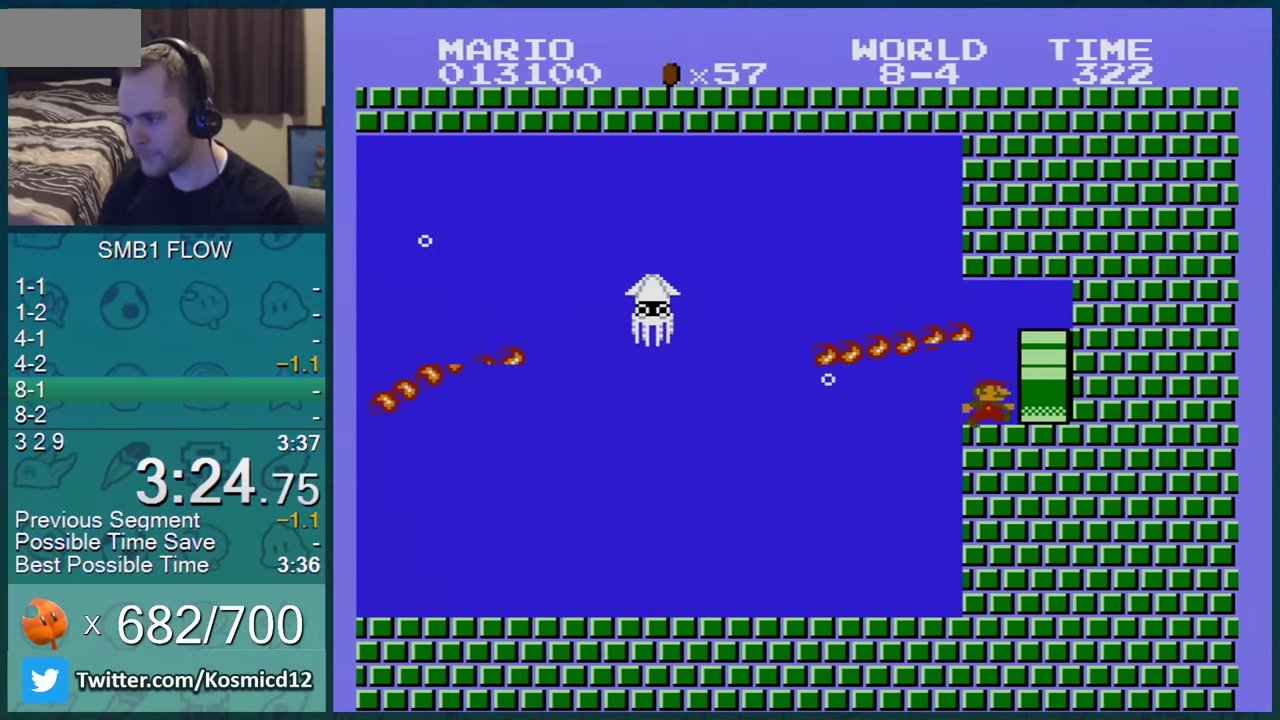
{"buttons": ["DPAD_RIGHT"], "events": [[384, "DPAD_RIGHT", "down"], [451, "A", "up"]]}
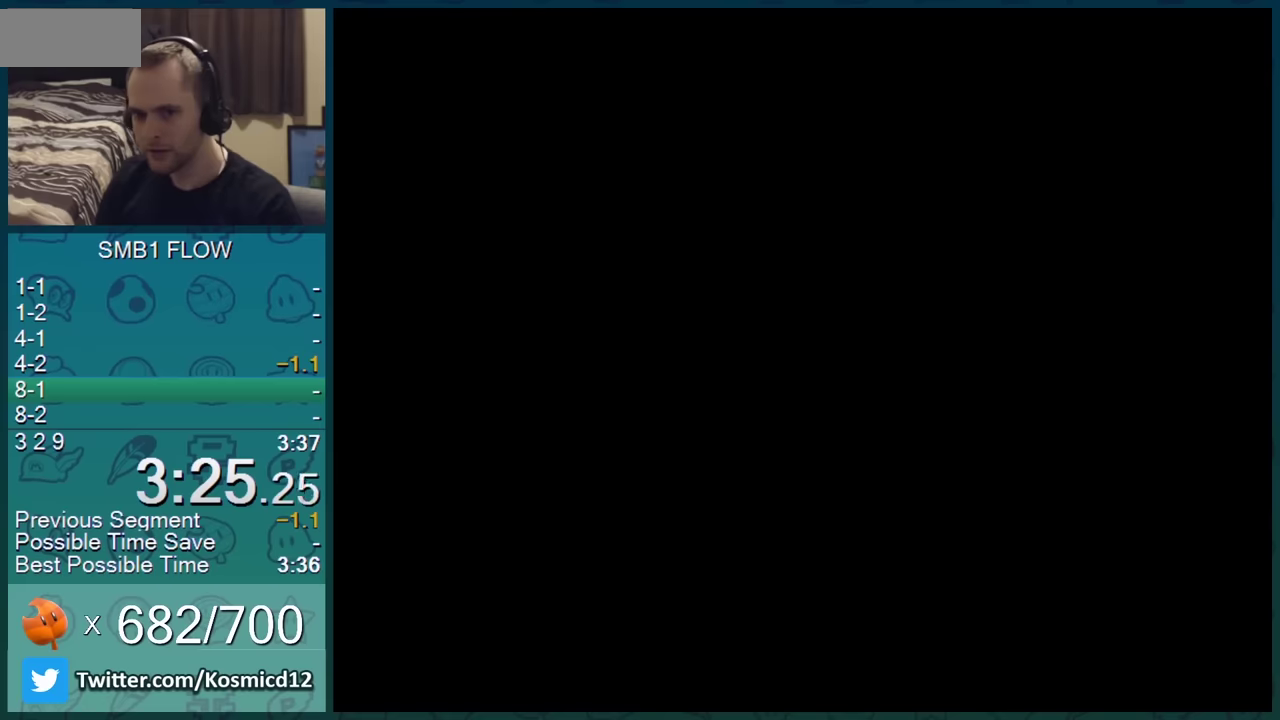
{"buttons": ["B", "DPAD_RIGHT"], "events": [[17, "B", "down"]]}
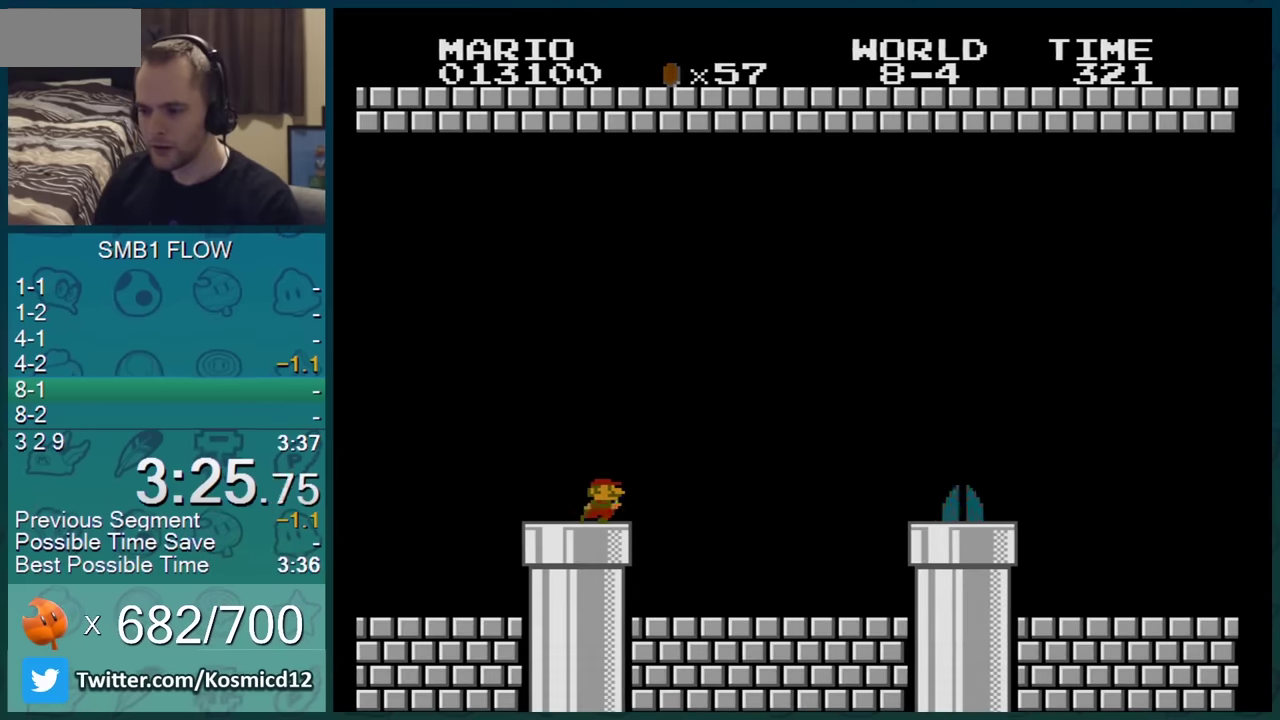
{"buttons": ["B", "DPAD_RIGHT"], "events": []}
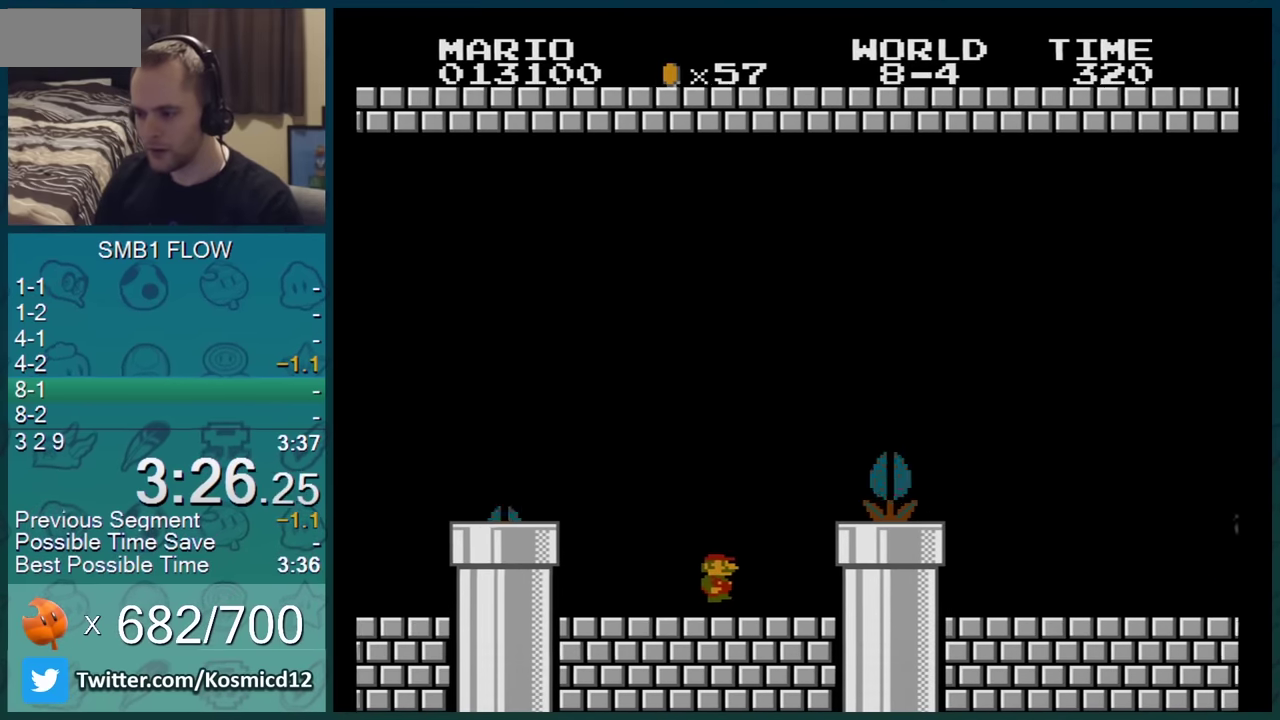
{"buttons": ["A", "B", "DPAD_RIGHT"], "events": [[317, "A", "down"]]}
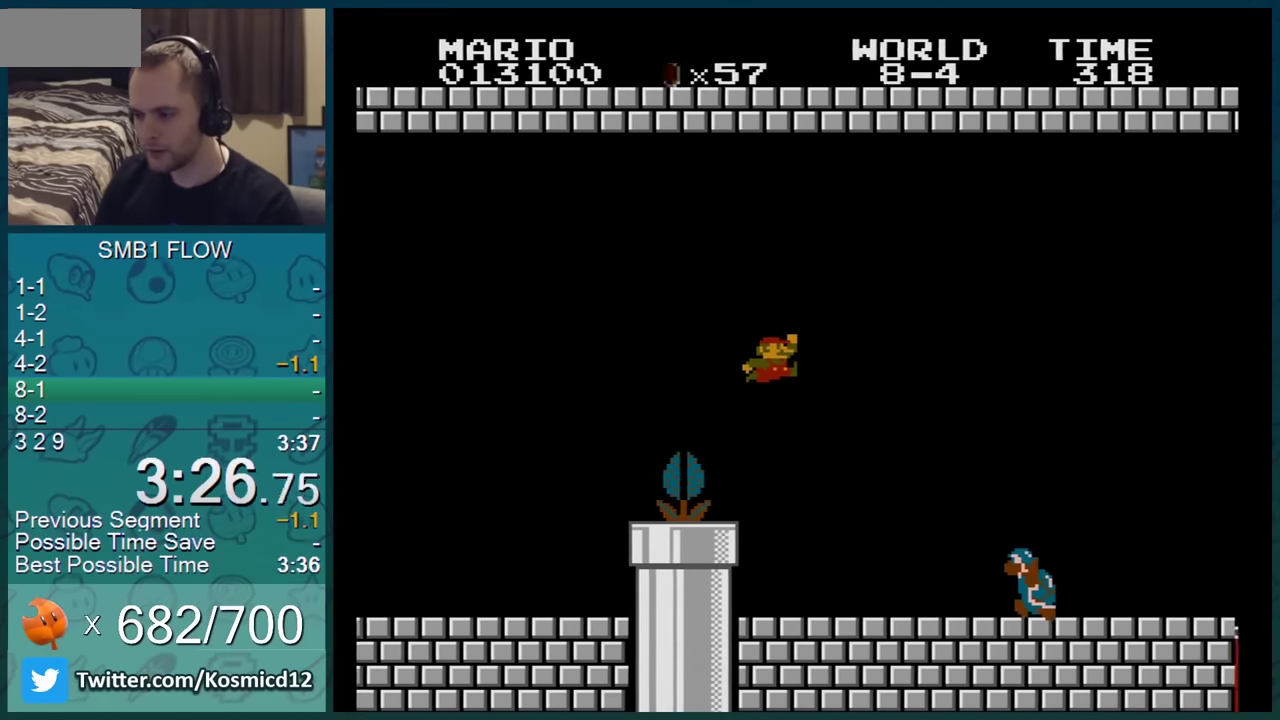
{"buttons": ["A", "B", "DPAD_RIGHT"], "events": []}
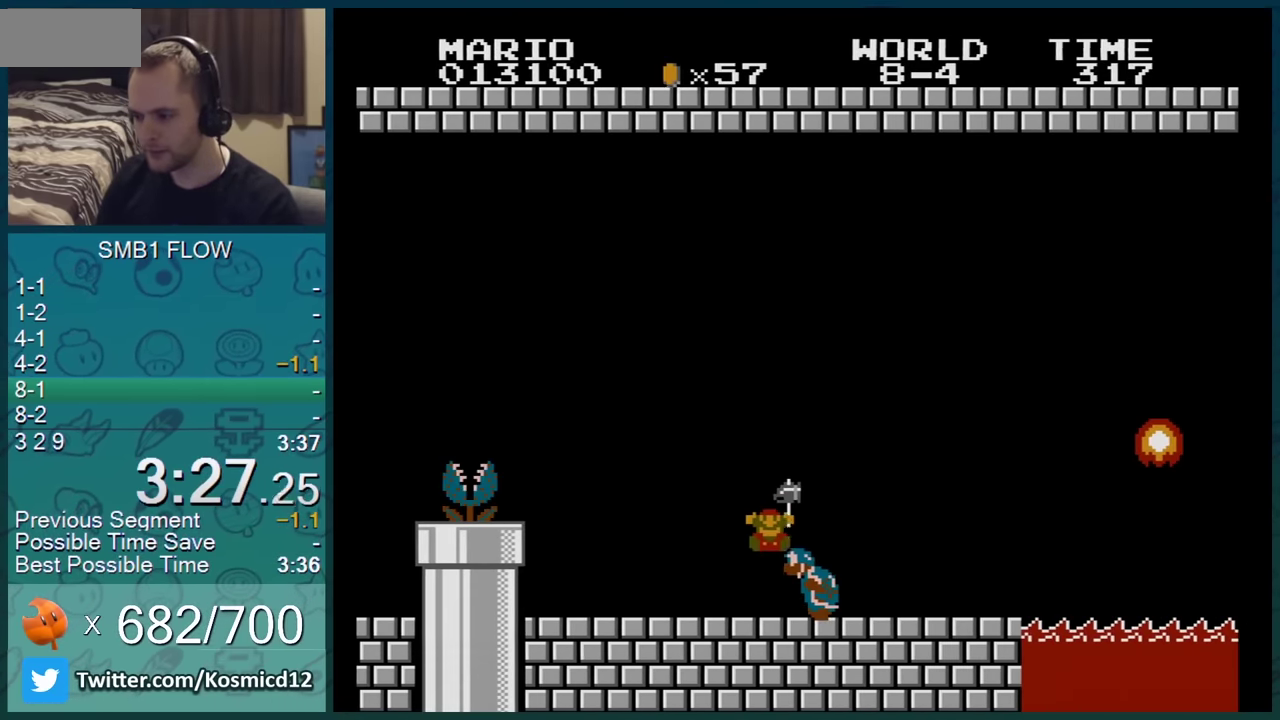
{"buttons": ["B", "DPAD_RIGHT"], "events": [[250, "A", "up"]]}
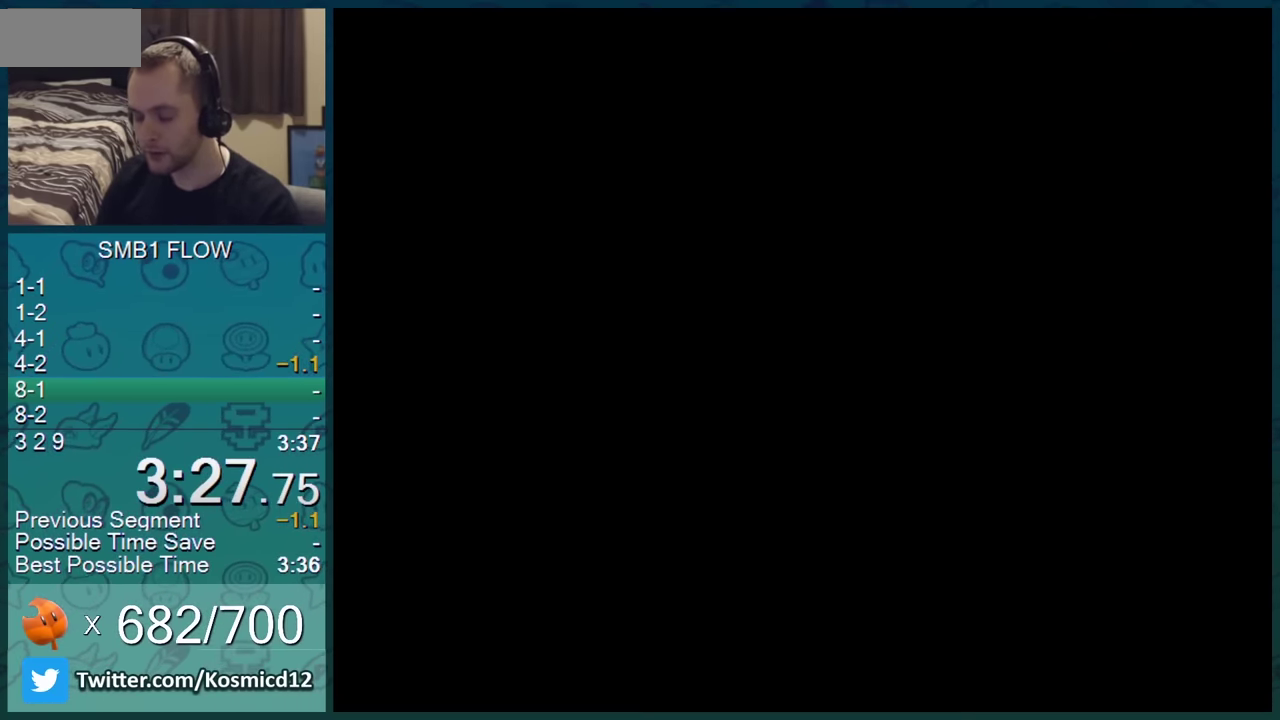
{"buttons": [], "events": [[83, "B", "up"], [83, "DPAD_RIGHT", "up"]]}